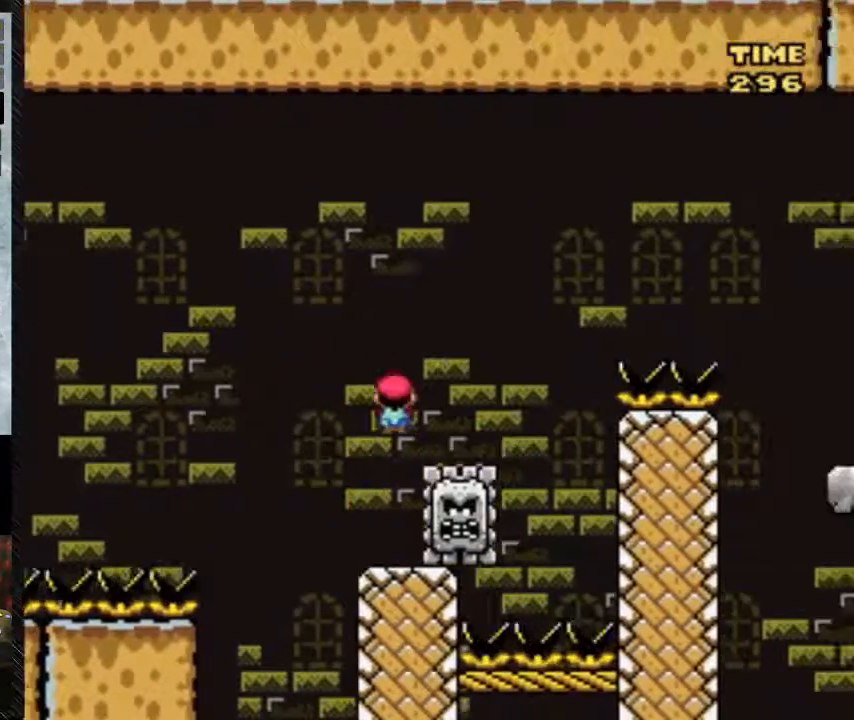
Gameplay with a controller (Nintendo layout); each line is a JSON object with the inputs held at the frame after it. "events" lists button and stick changes between this image and that frame as [ms after this image, input, new state], when the widget could be followed in between. Not read: L3 R3.
{"buttons": ["A", "Y", "DPAD_RIGHT"], "events": [[167, "A", "up"], [450, "A", "down"]]}
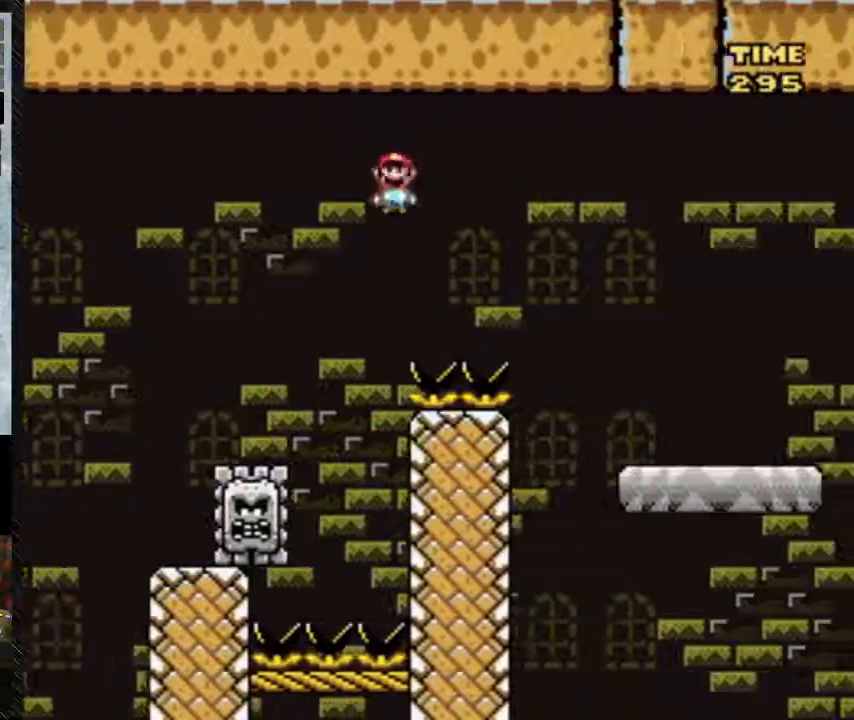
{"buttons": ["A", "Y", "DPAD_RIGHT"], "events": []}
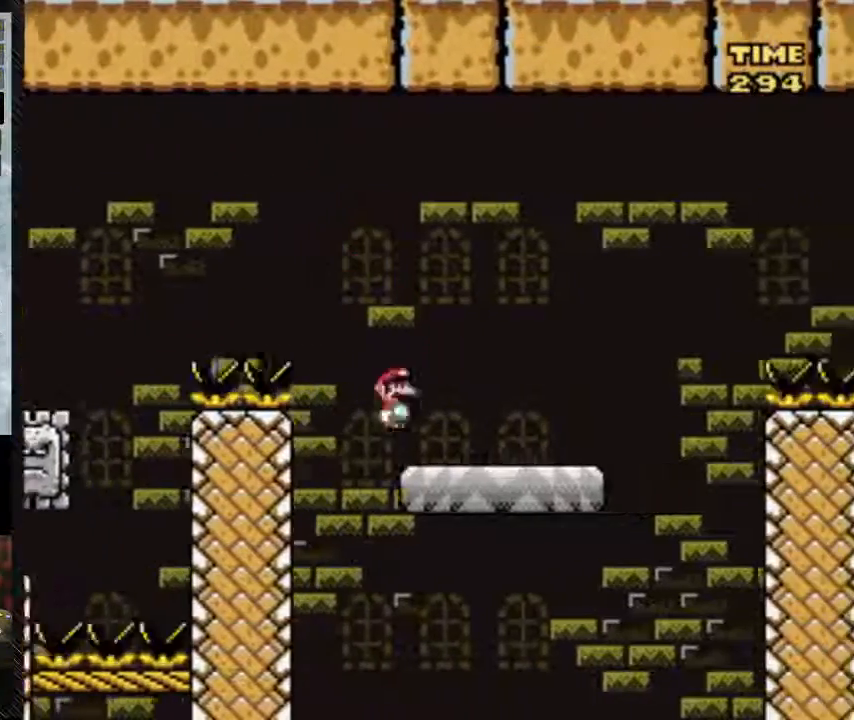
{"buttons": ["Y", "DPAD_RIGHT"], "events": [[133, "A", "up"]]}
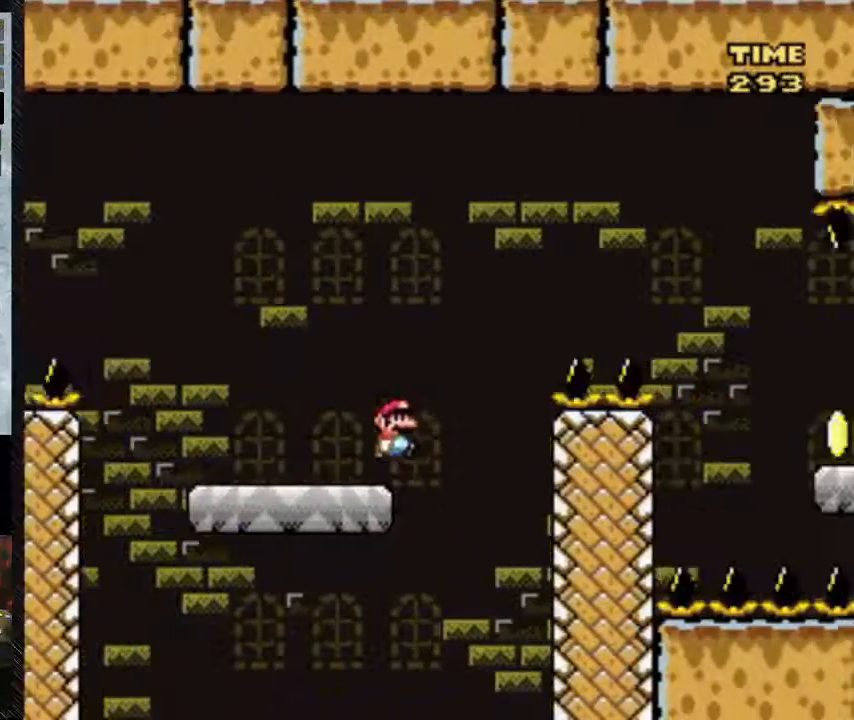
{"buttons": ["B", "Y", "DPAD_RIGHT"], "events": [[133, "B", "down"]]}
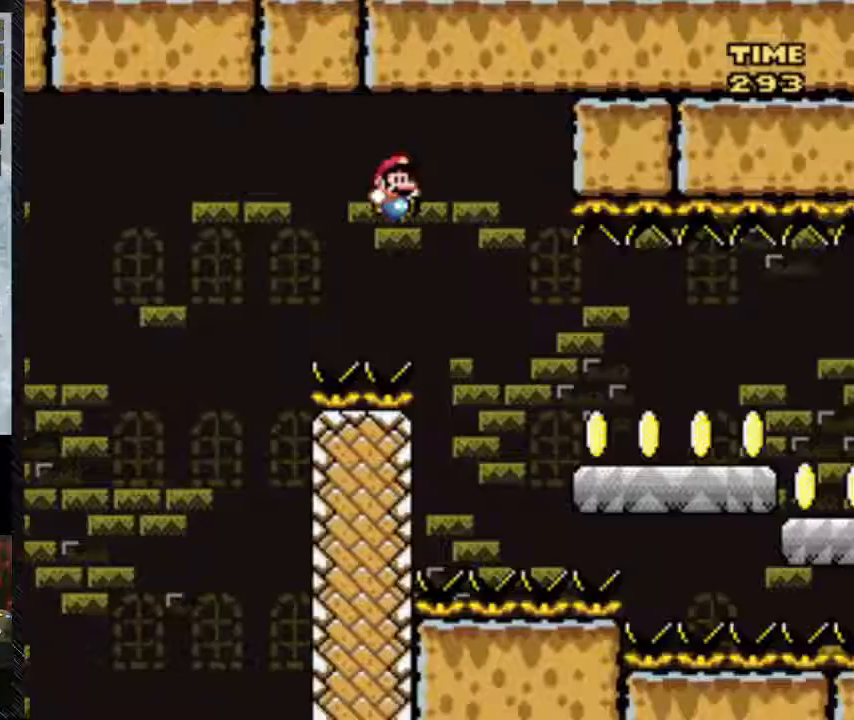
{"buttons": ["B", "Y", "DPAD_RIGHT"], "events": []}
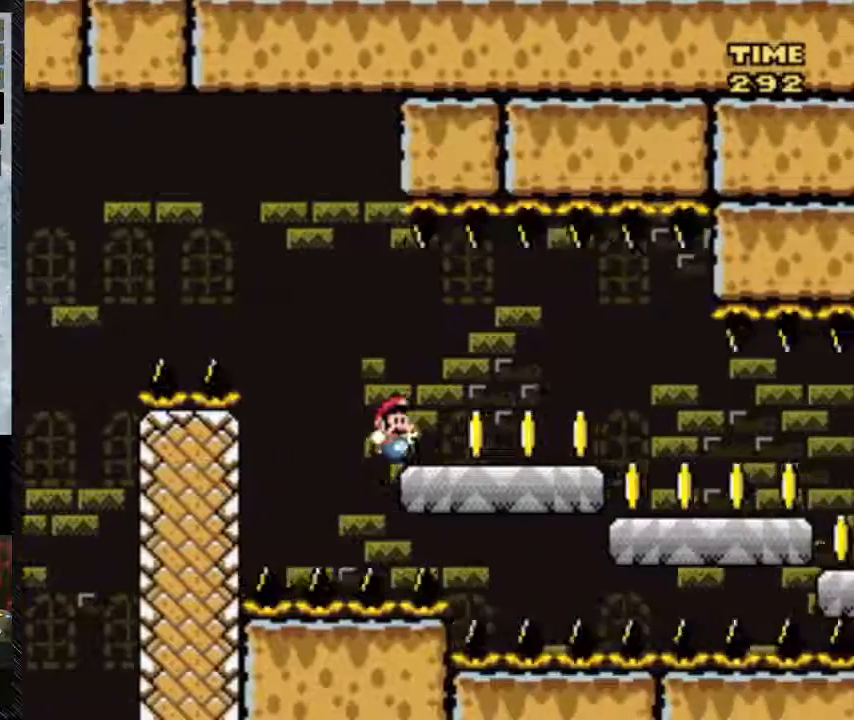
{"buttons": ["Y", "DPAD_RIGHT"], "events": [[33, "B", "up"]]}
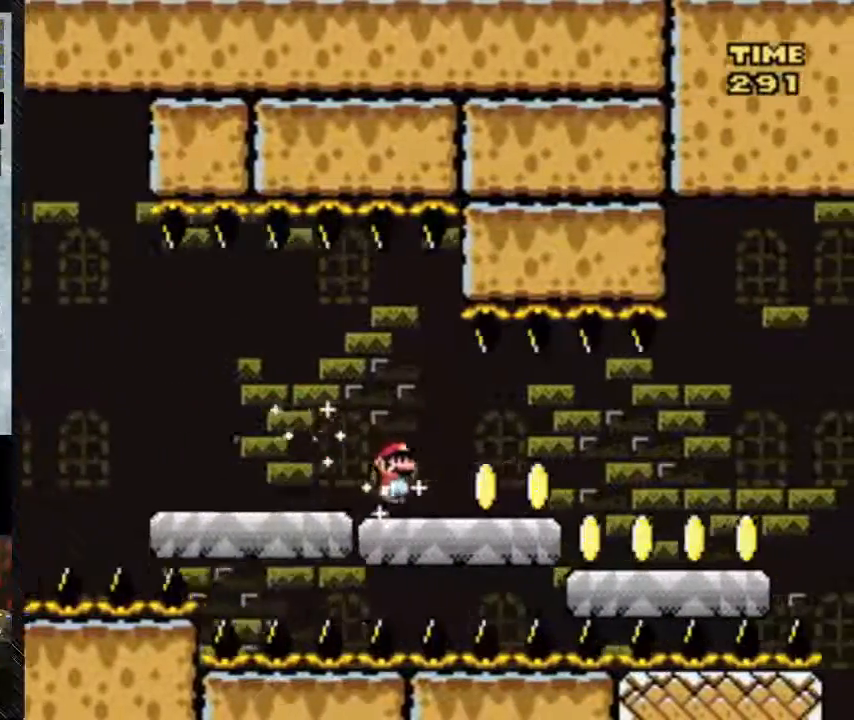
{"buttons": ["Y", "DPAD_RIGHT"], "events": []}
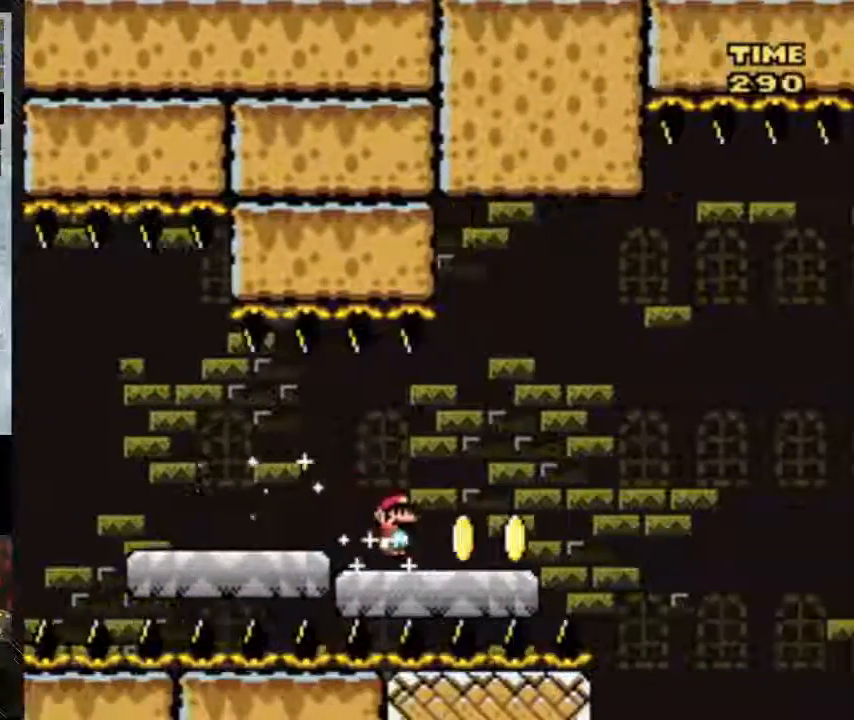
{"buttons": ["Y", "DPAD_RIGHT"], "events": []}
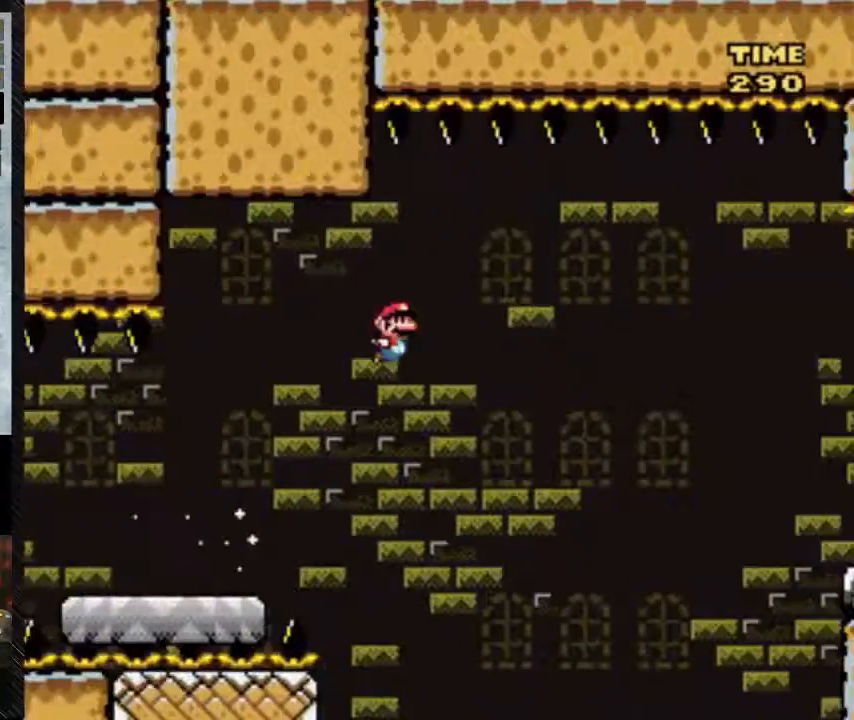
{"buttons": ["B", "Y", "DPAD_RIGHT"], "events": [[133, "B", "down"]]}
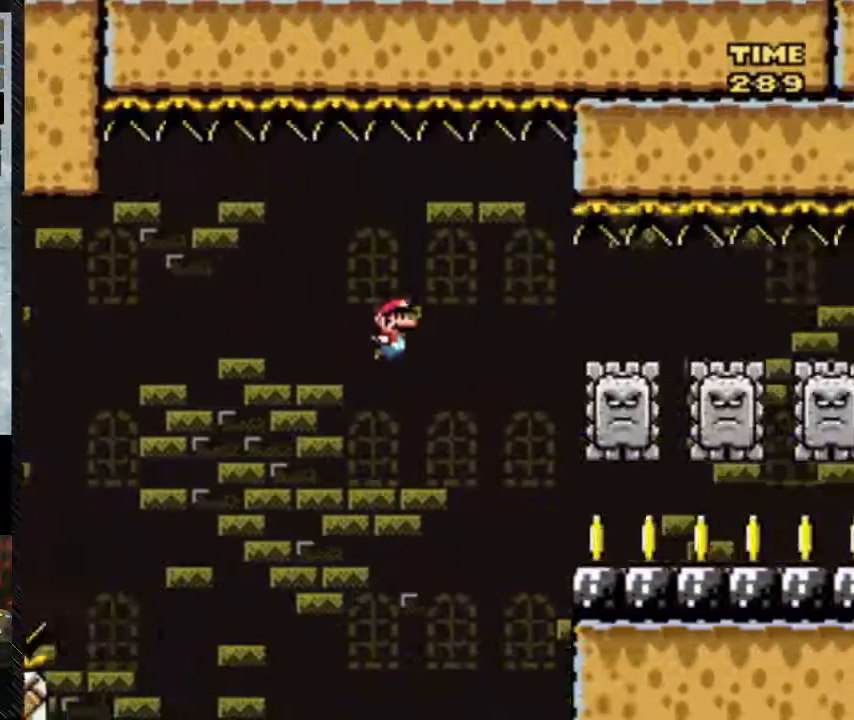
{"buttons": ["B", "Y", "DPAD_RIGHT"], "events": []}
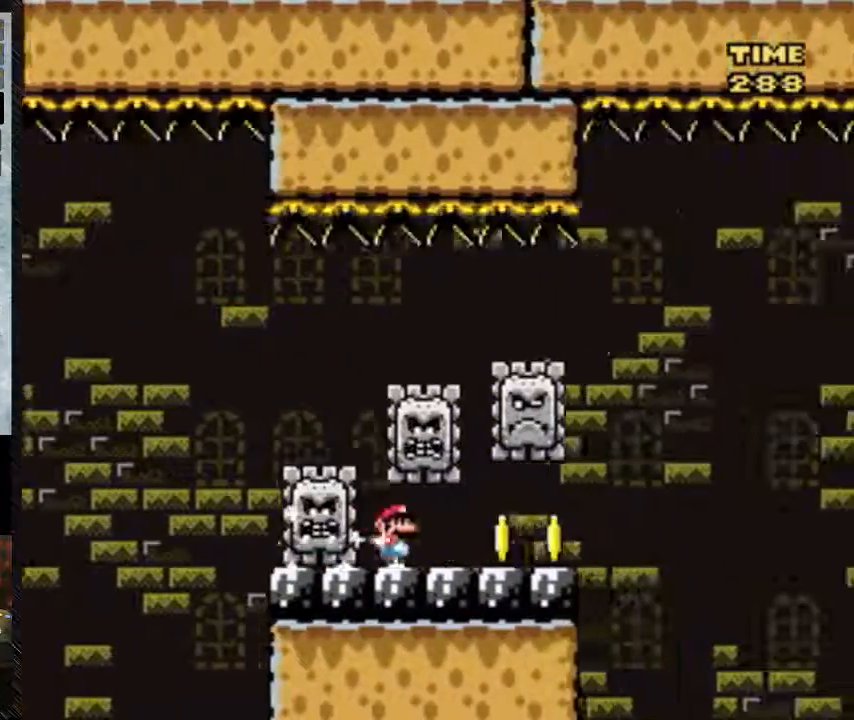
{"buttons": ["Y", "DPAD_RIGHT"], "events": [[33, "B", "up"]]}
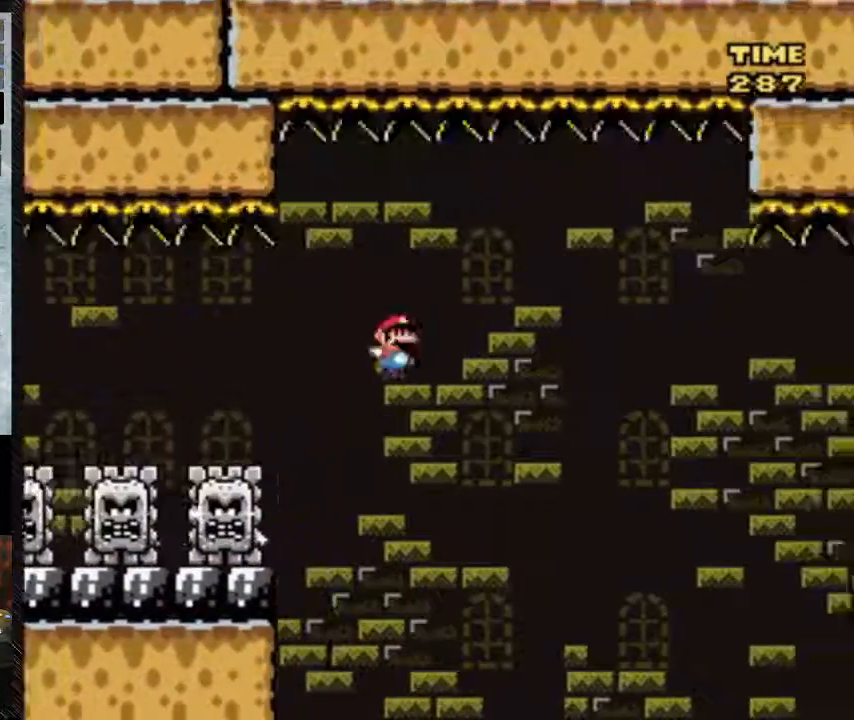
{"buttons": ["B", "Y", "DPAD_RIGHT"], "events": [[500, "B", "down"]]}
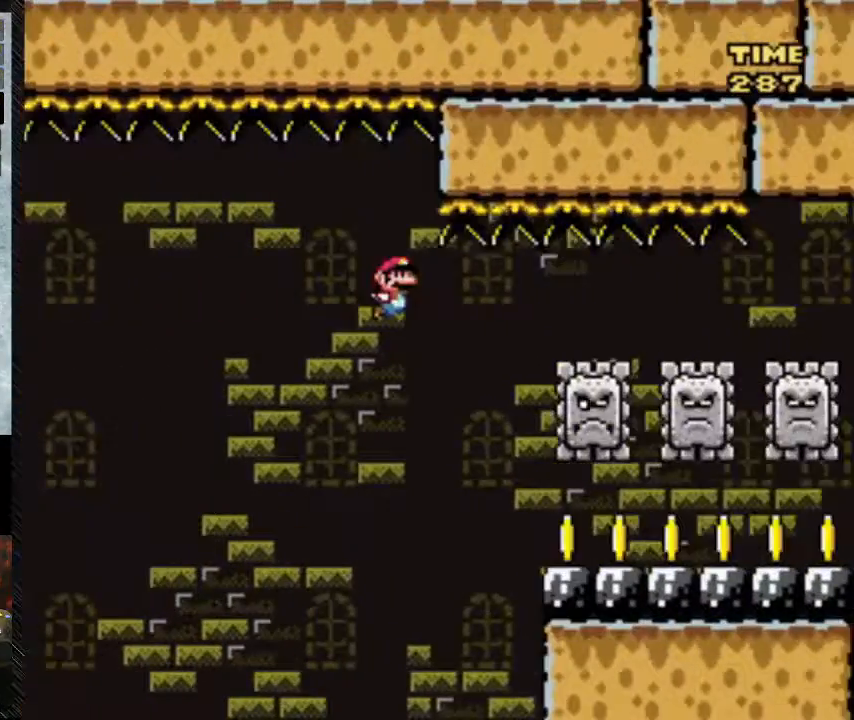
{"buttons": ["B", "Y", "DPAD_RIGHT"], "events": []}
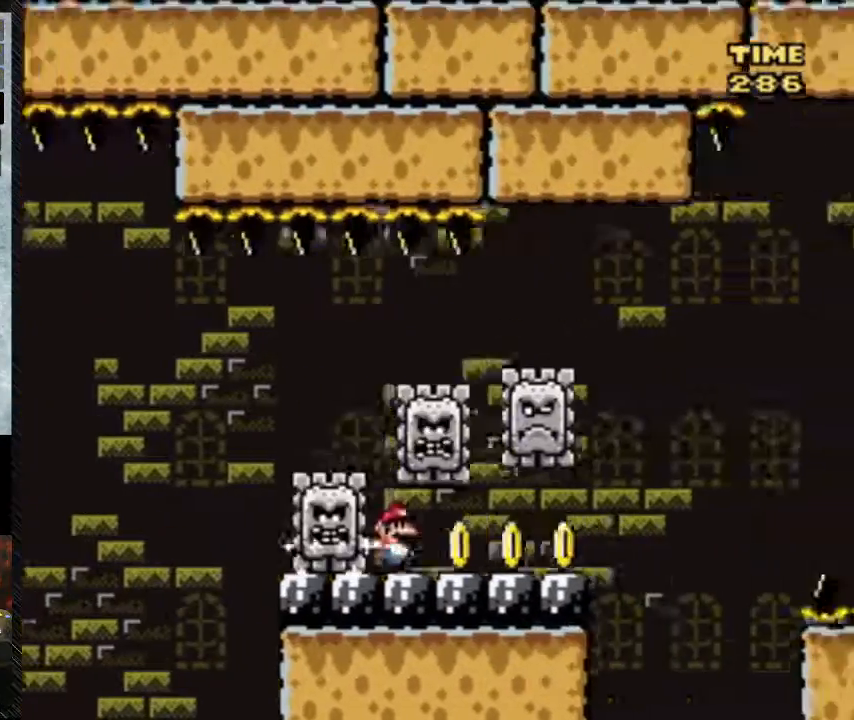
{"buttons": ["Y", "DPAD_RIGHT"], "events": [[33, "B", "up"]]}
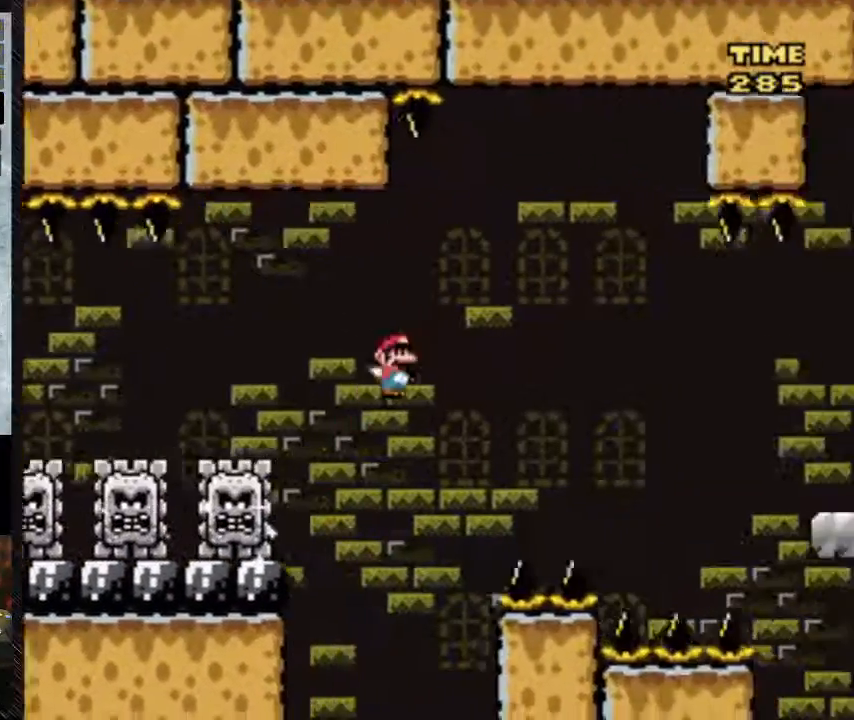
{"buttons": ["B", "Y", "DPAD_RIGHT"], "events": [[350, "B", "down"]]}
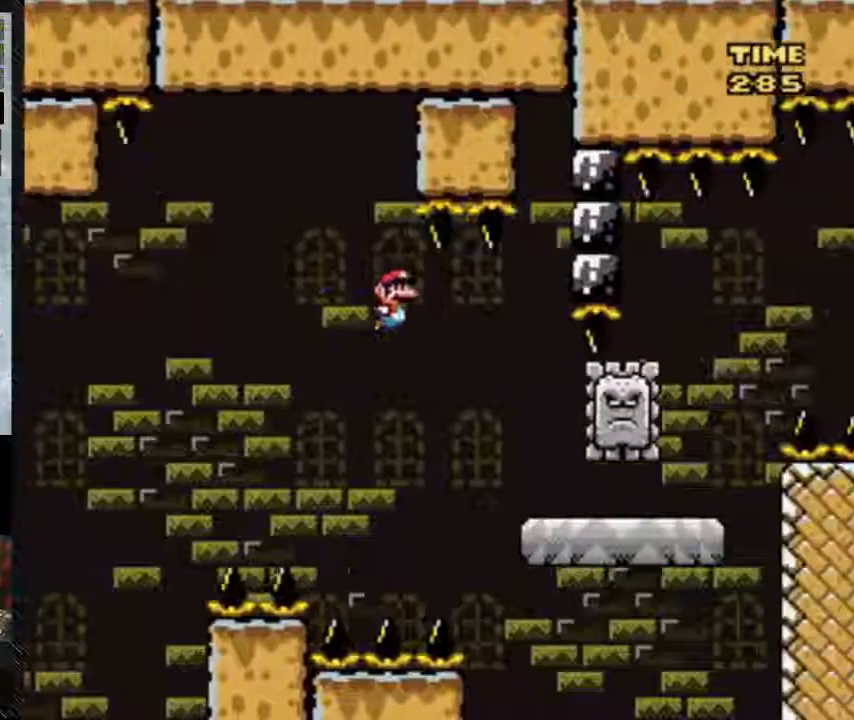
{"buttons": ["Y", "DPAD_RIGHT"], "events": [[350, "B", "up"]]}
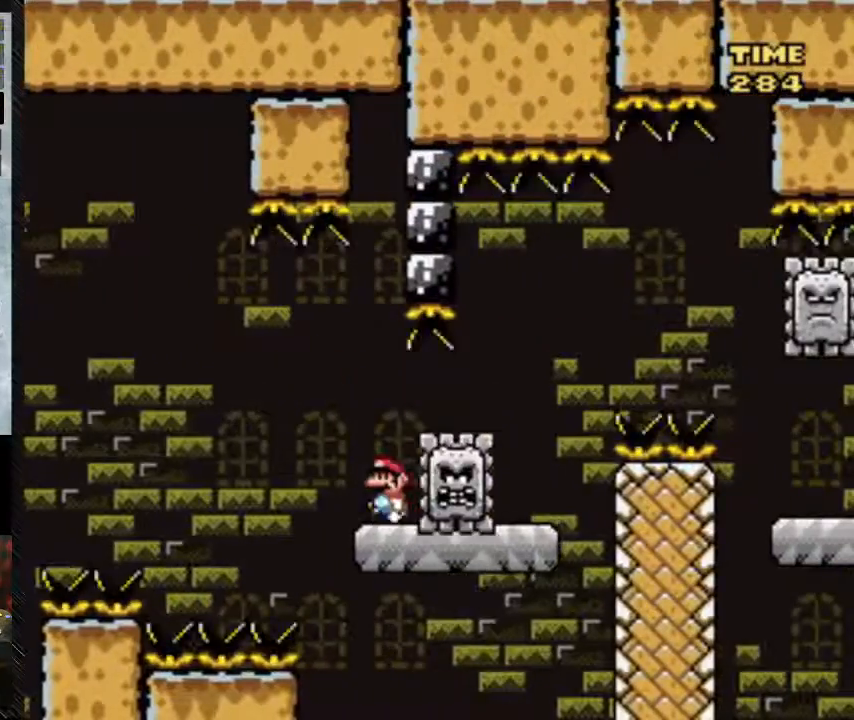
{"buttons": ["Y", "DPAD_RIGHT"]}
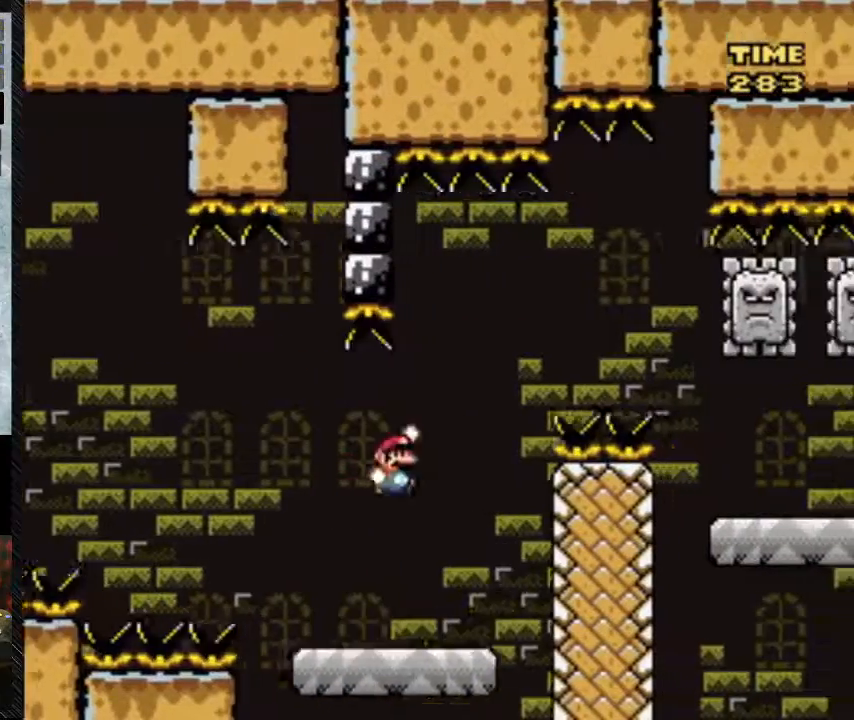
{"buttons": ["B", "Y", "DPAD_RIGHT"], "events": [[83, "B", "down"]]}
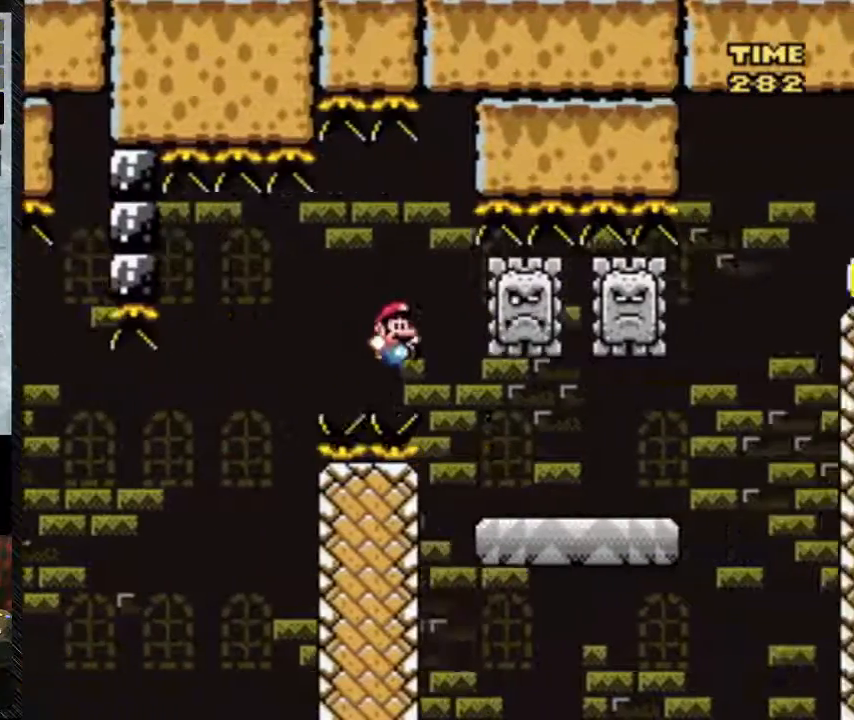
{"buttons": ["B", "Y", "DPAD_RIGHT"], "events": []}
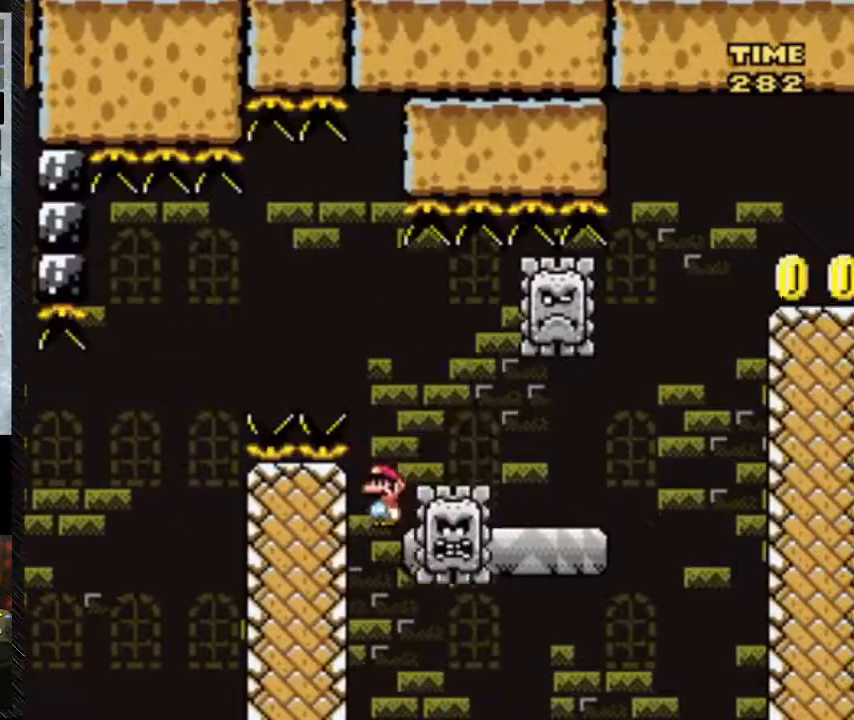
{"buttons": ["A", "Y", "DPAD_RIGHT"], "events": [[83, "B", "up"], [83, "DPAD_LEFT", "down"], [267, "A", "down"], [267, "DPAD_LEFT", "up"]]}